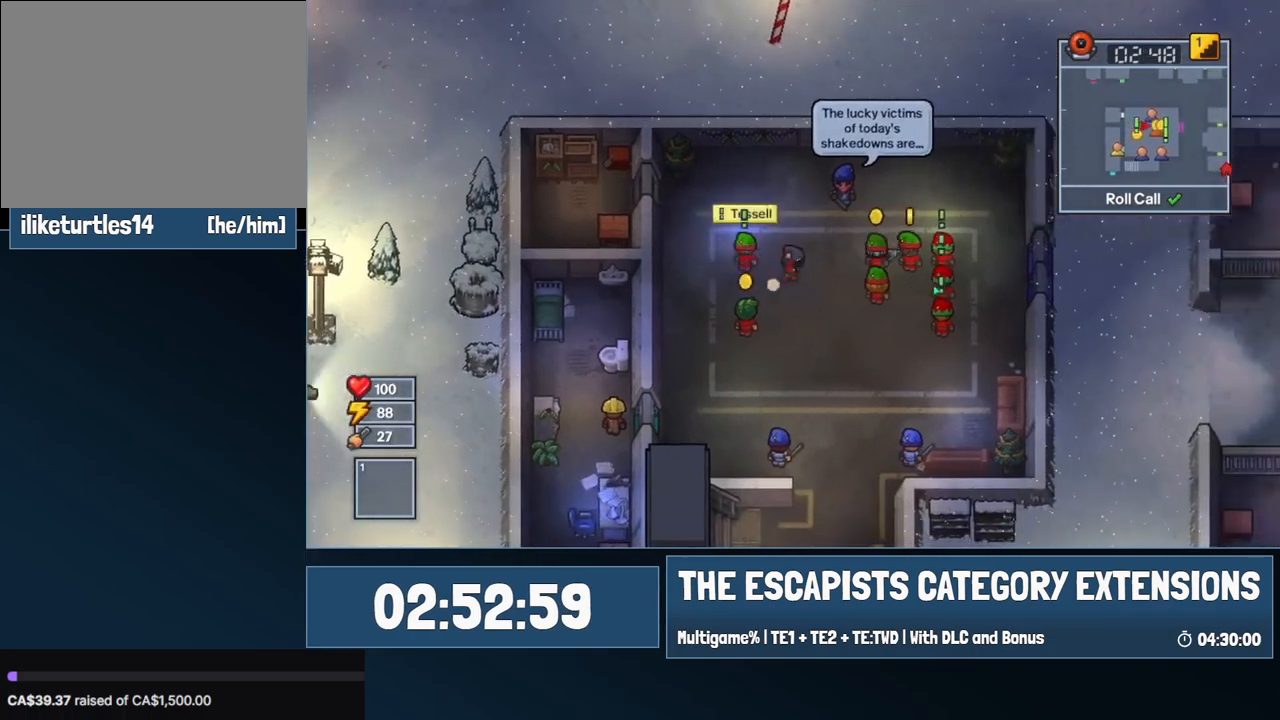
Gameplay with keyboard and mouse; each line is a JSON object with the keys and mouse buttons held at the frame after it. "events" lists presses ("down") and releases ("up") of "0", "1", "2", "3", "4", "5", "6", "7", "8", "9", "a", "alt", "backspace", "c", "ctrl", "d", "e", "equals", "escape", "f", "f1", "f2", "f3", "f4", "i", "j", "m", "minus", "o", "p", "q", "s", "shift", "space", "super", "t", "tab", "w", "mouse_left", "mouse_wheel" and "mouse_right" between this image and that frame as [ms after this image, input, new state], when the widget could be followed in between. "mouse_left", "mouse_wheel", "mouse_right" = the "left", "wheel", "right" buttons of the "mouse" list. No other keys are recorded. "wheel" means that the mouse wheel is clicked or scrolled. Mouse movement is not recorded.
{"keys": ["c", "d"], "mouse": ["left"], "events": [[367, "c", "down"], [417, "c", "up"], [467, "c", "down"]]}
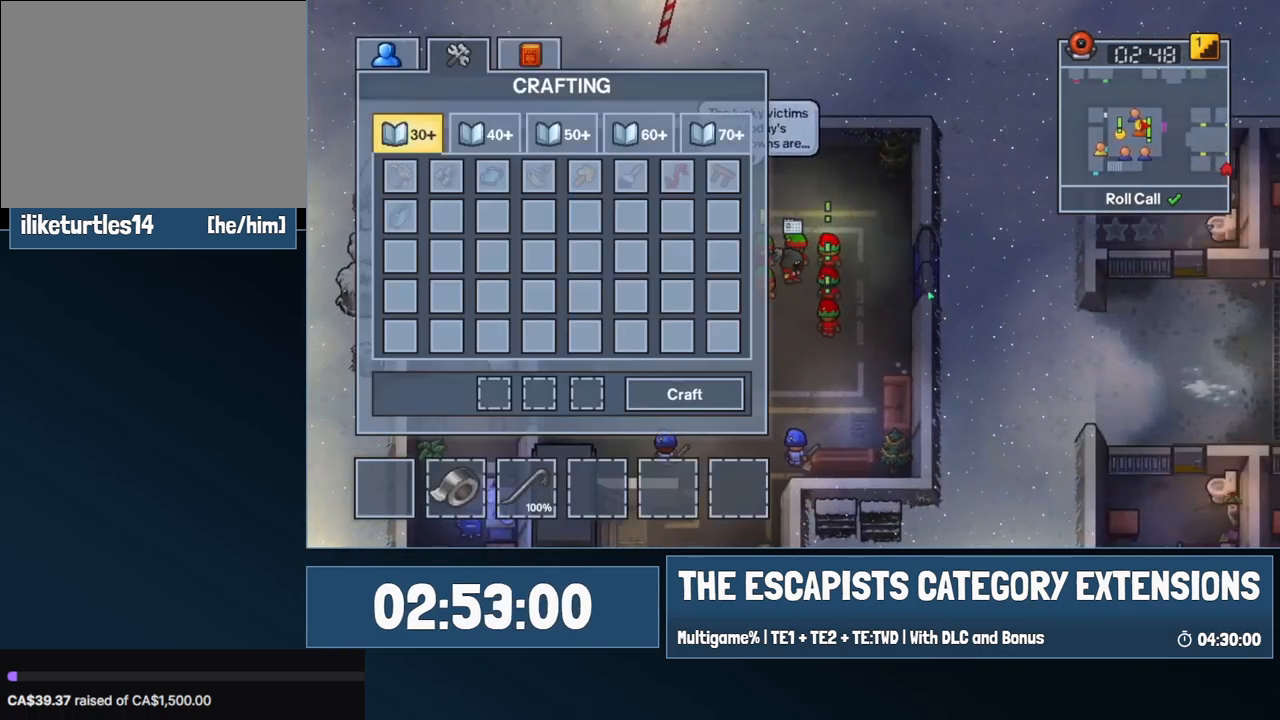
{"keys": ["d"], "mouse": ["left"], "events": [[50, "c", "up"], [50, "mouse_left", "up"], [100, "mouse_left", "down"]]}
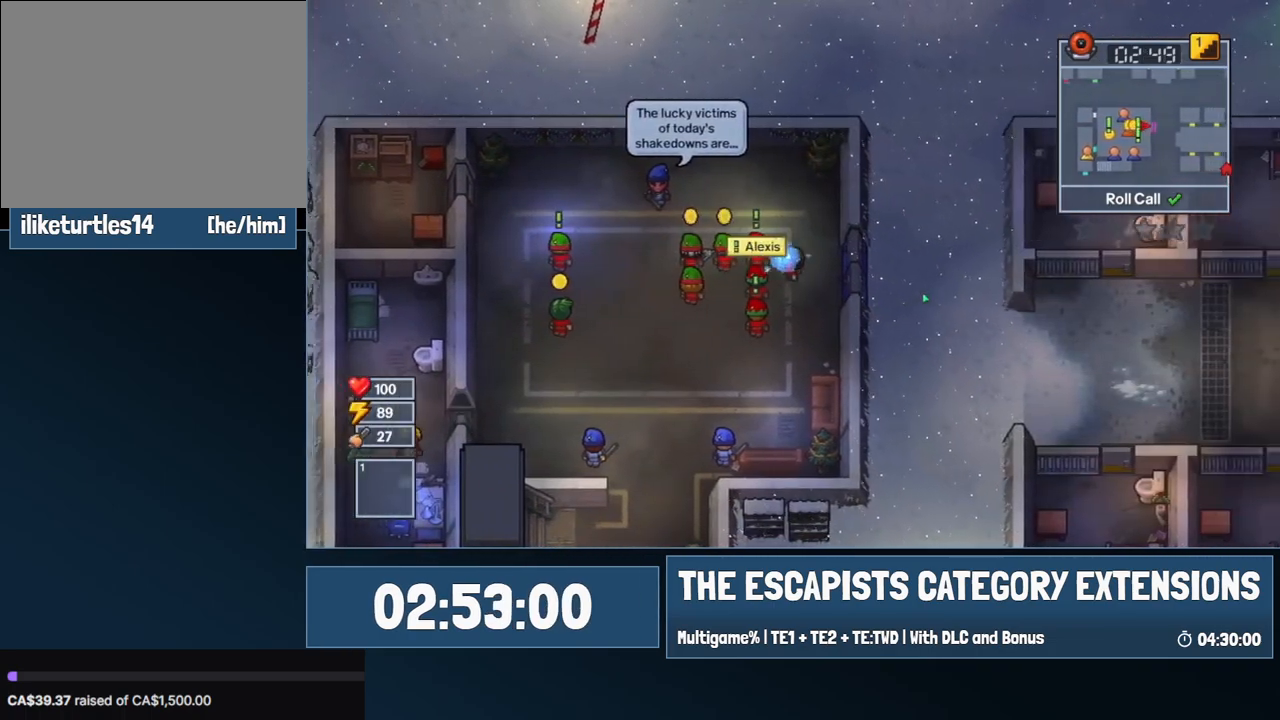
{"keys": ["d", "s"], "mouse": ["left"], "events": [[350, "s", "down"]]}
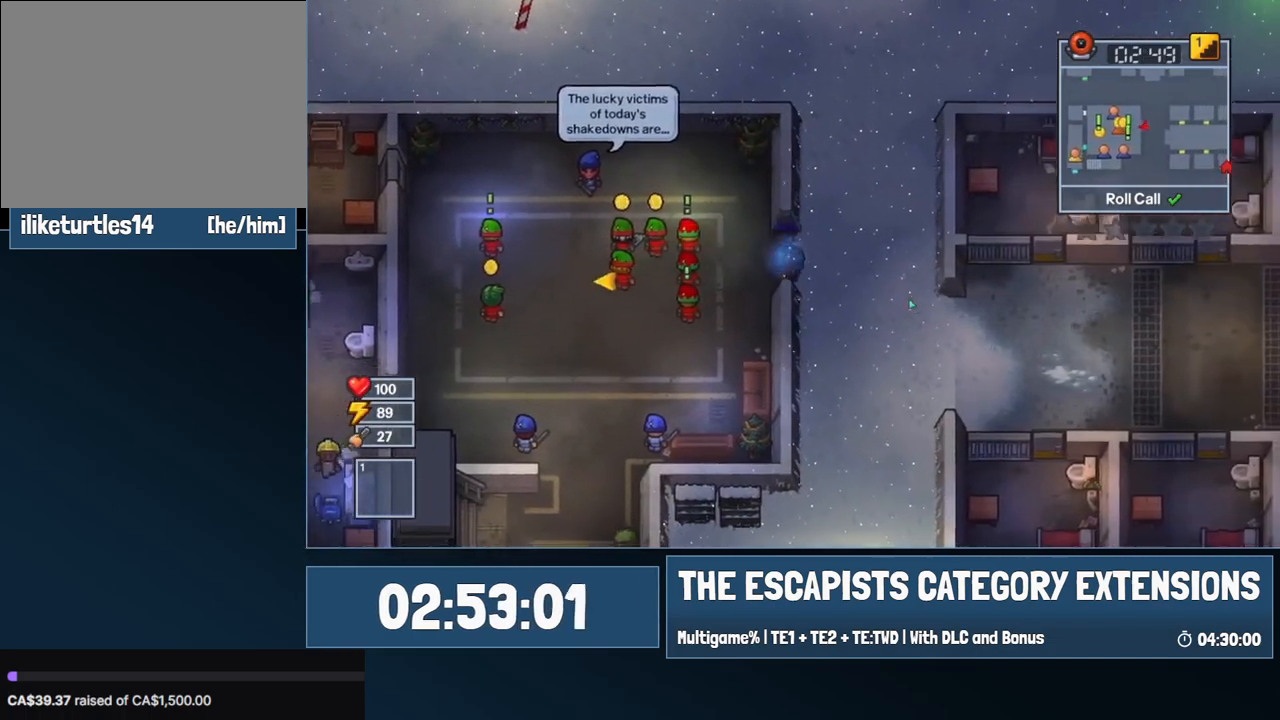
{"keys": ["d"], "mouse": ["left"], "events": [[284, "s", "up"]]}
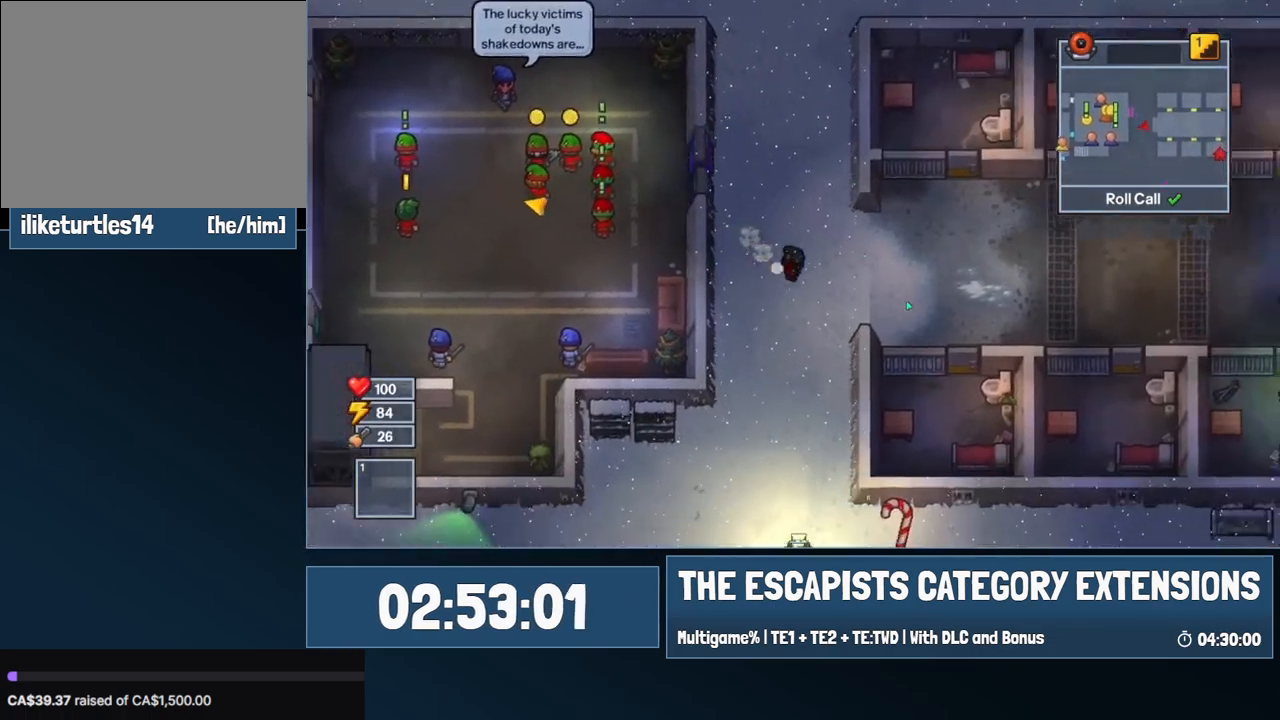
{"keys": ["d"], "mouse": ["left"], "events": [[50, "c", "down"], [150, "c", "up"], [200, "c", "down"], [250, "mouse_left", "up"], [284, "c", "up"], [334, "mouse_left", "down"]]}
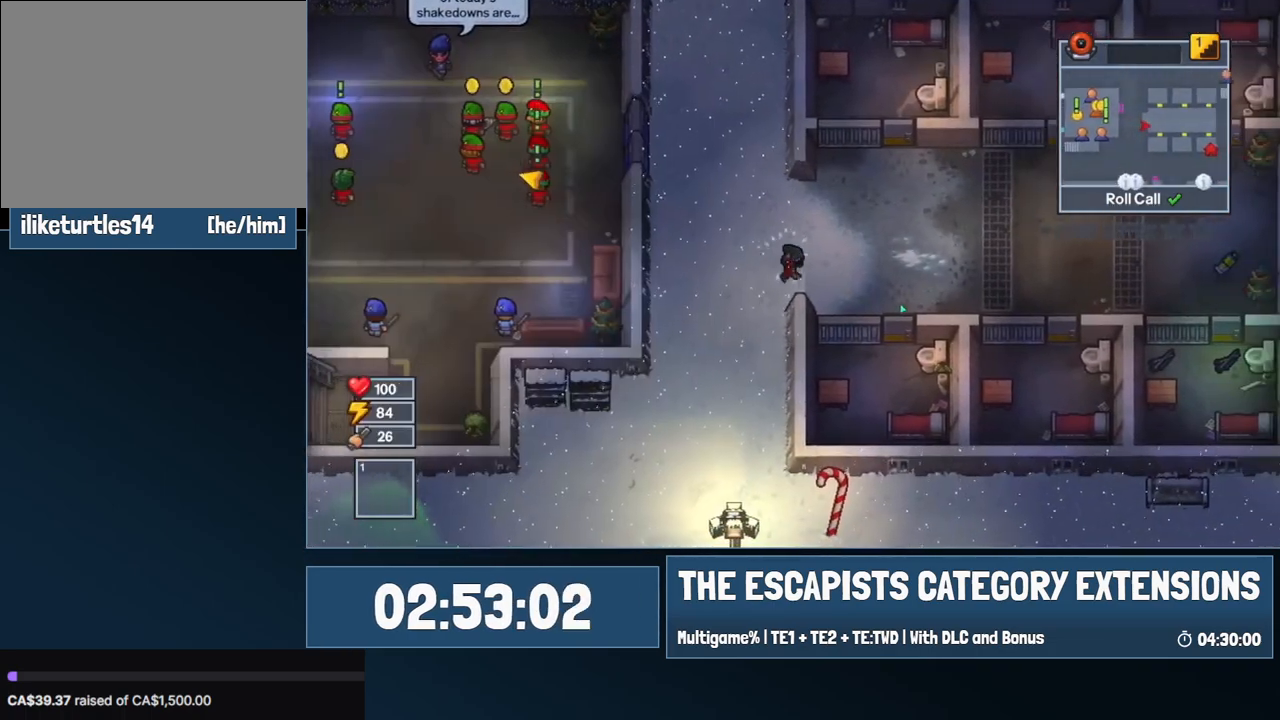
{"keys": ["d"], "mouse": ["left"], "events": [[167, "s", "down"], [267, "s", "up"]]}
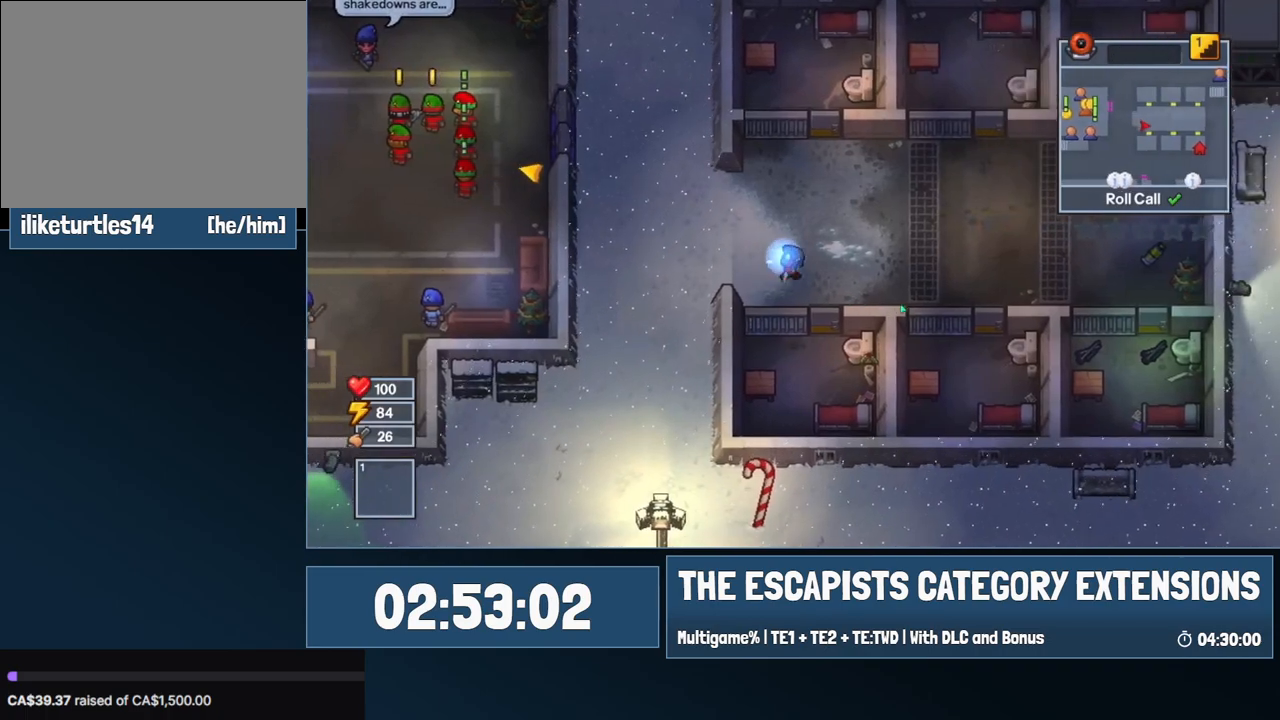
{"keys": ["d"], "mouse": ["left"], "events": []}
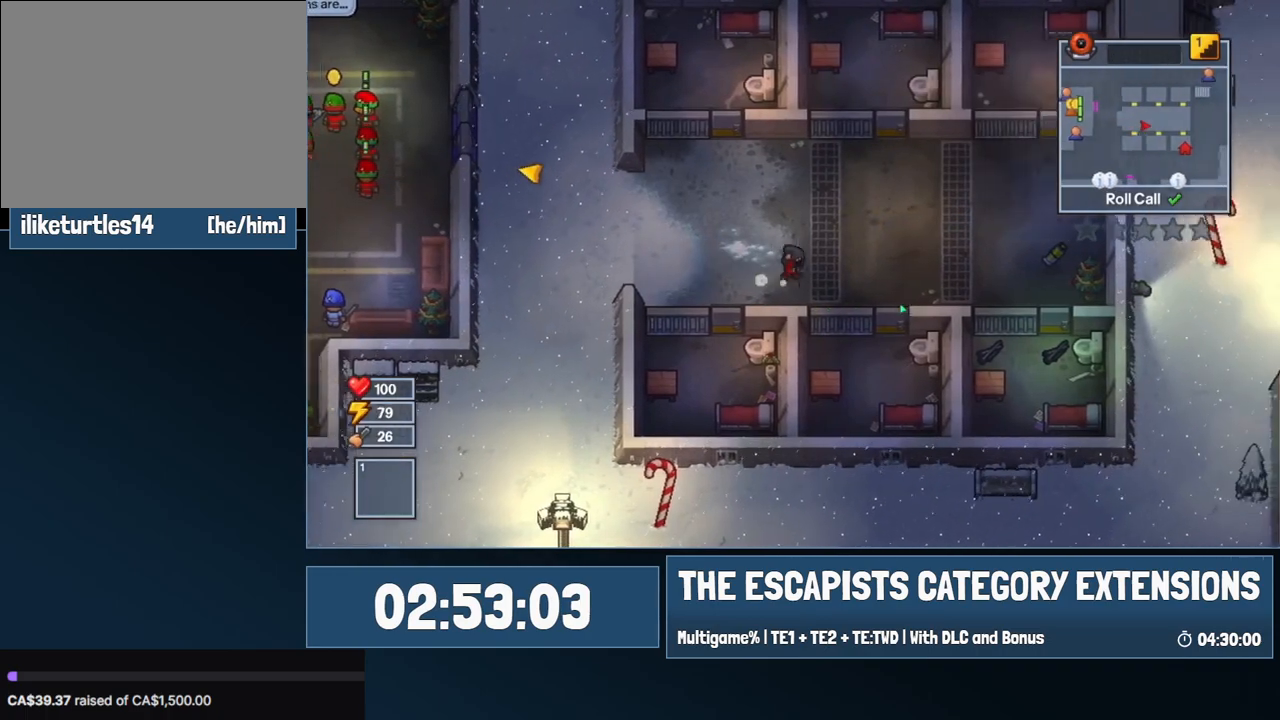
{"keys": ["d"], "mouse": ["left"], "events": [[384, "c", "down"], [434, "c", "up"]]}
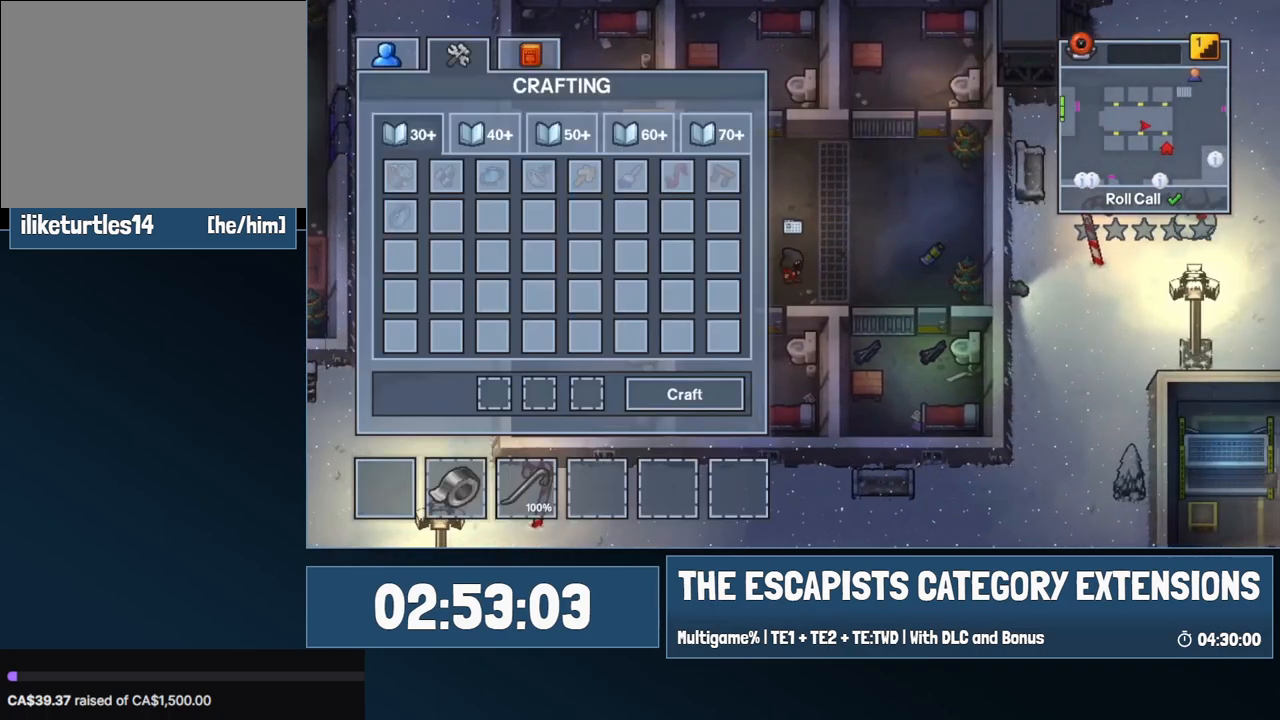
{"keys": ["d"], "mouse": [], "events": [[34, "c", "down"], [84, "c", "up"], [217, "mouse_left", "up"]]}
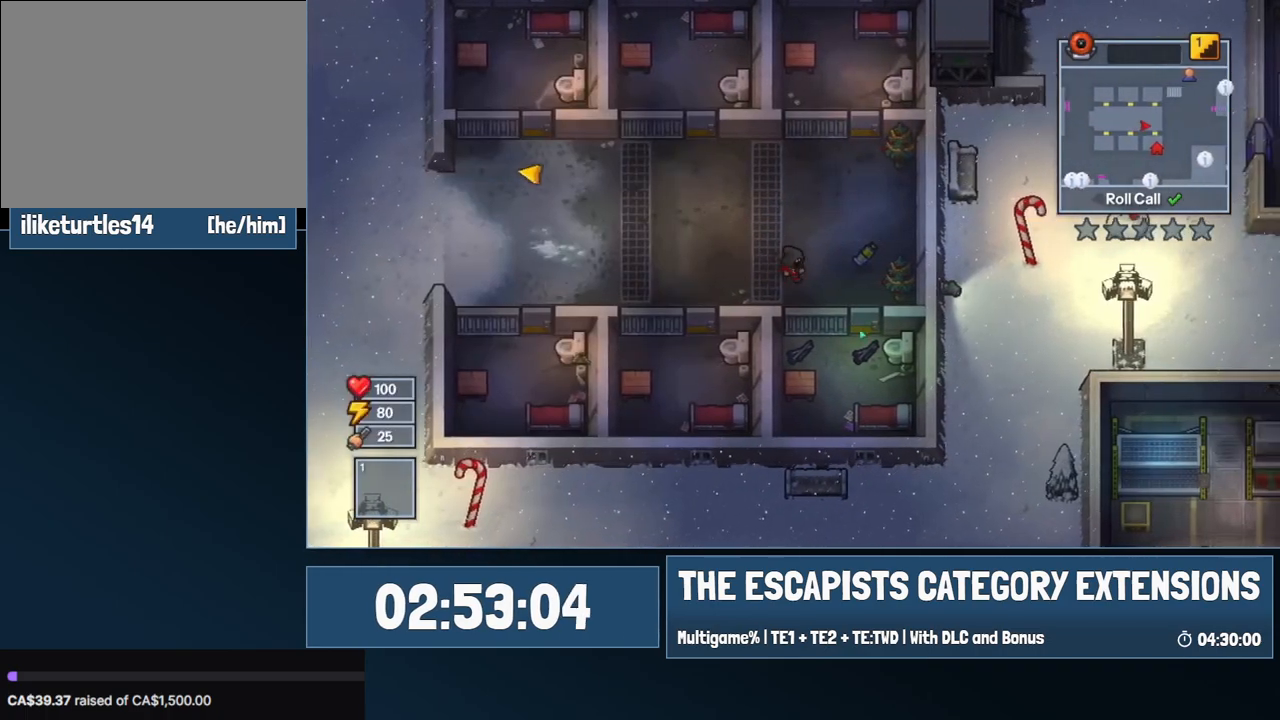
{"keys": ["d", "s"], "mouse": [], "events": [[284, "s", "down"]]}
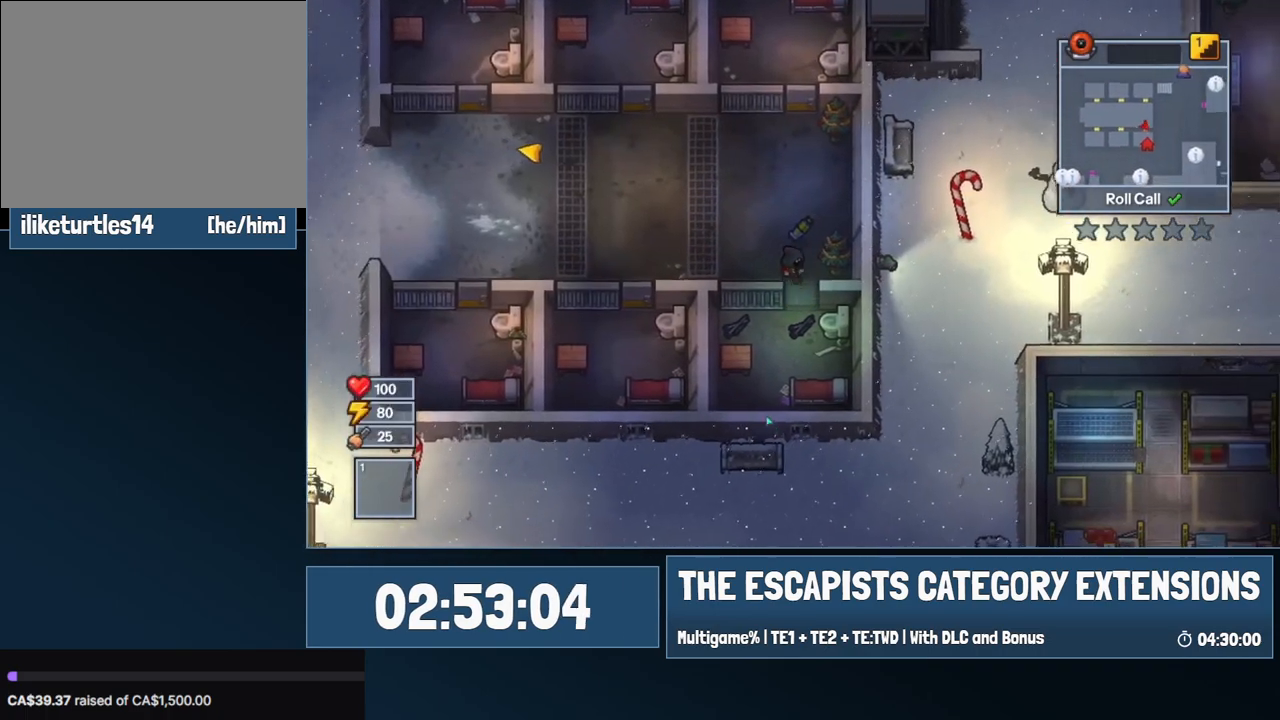
{"keys": ["a", "s"], "mouse": [], "events": [[50, "d", "up"], [384, "a", "down"]]}
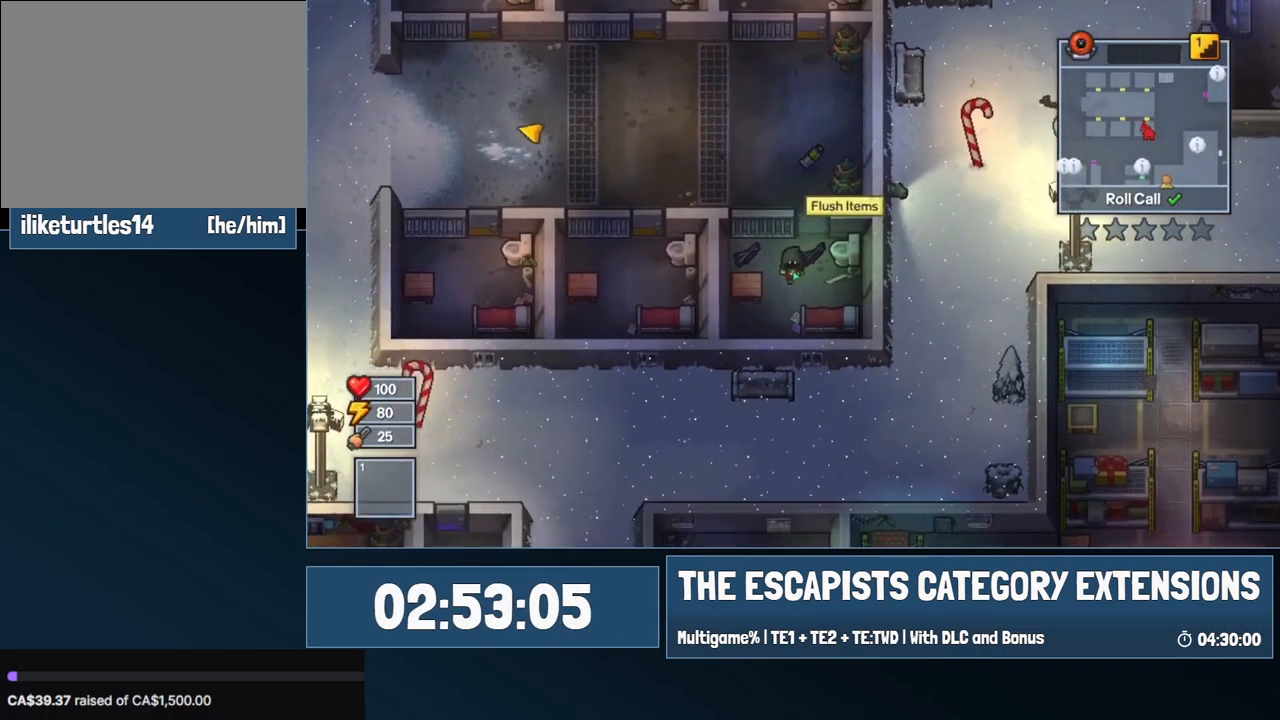
{"keys": [], "mouse": [], "events": [[217, "s", "up"], [267, "a", "up"], [267, "e", "down"], [300, "e", "up"]]}
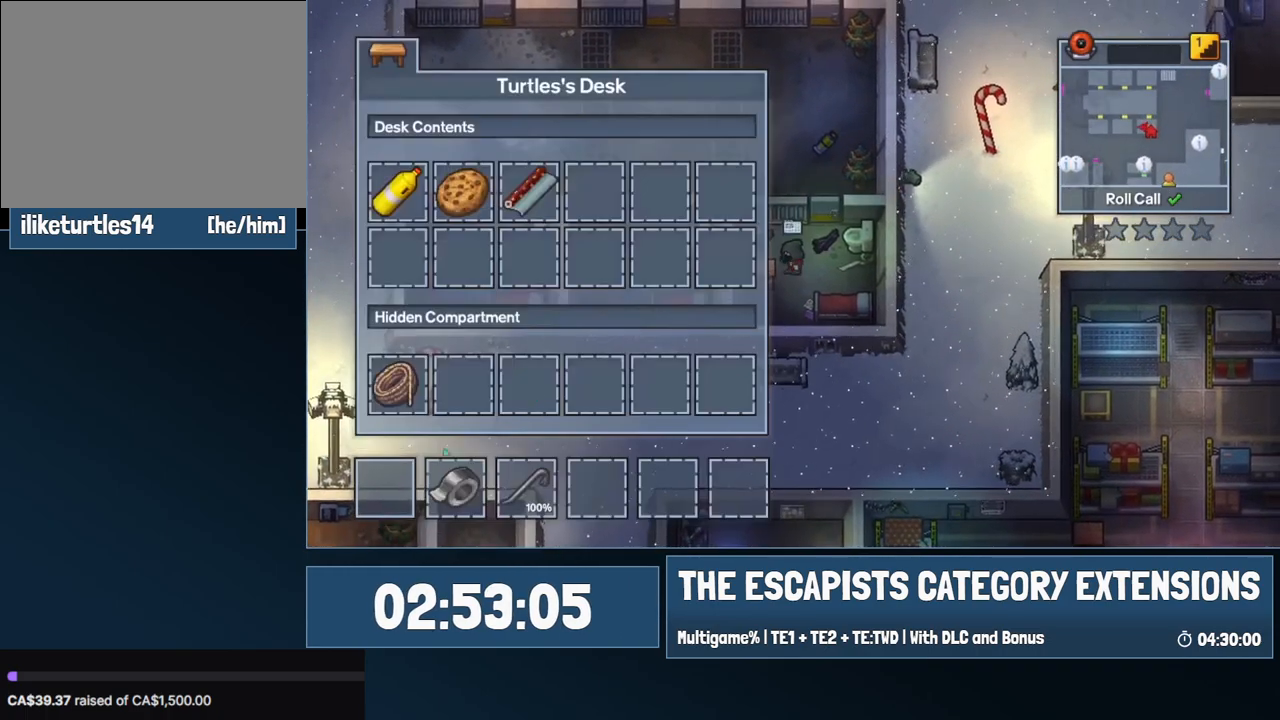
{"keys": [], "mouse": [], "events": [[184, "mouse_right", "down"], [234, "mouse_right", "up"]]}
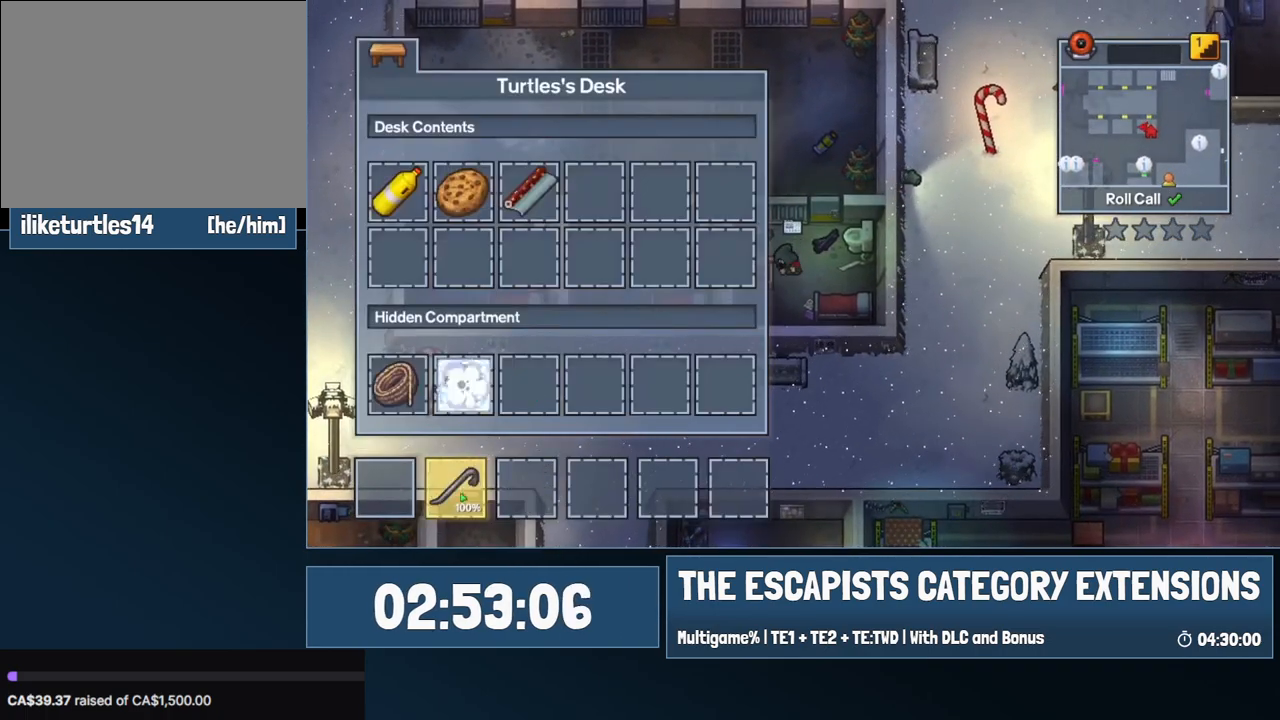
{"keys": [], "mouse": [], "events": [[50, "mouse_right", "down"], [150, "mouse_right", "up"], [300, "escape", "down"], [384, "escape", "up"]]}
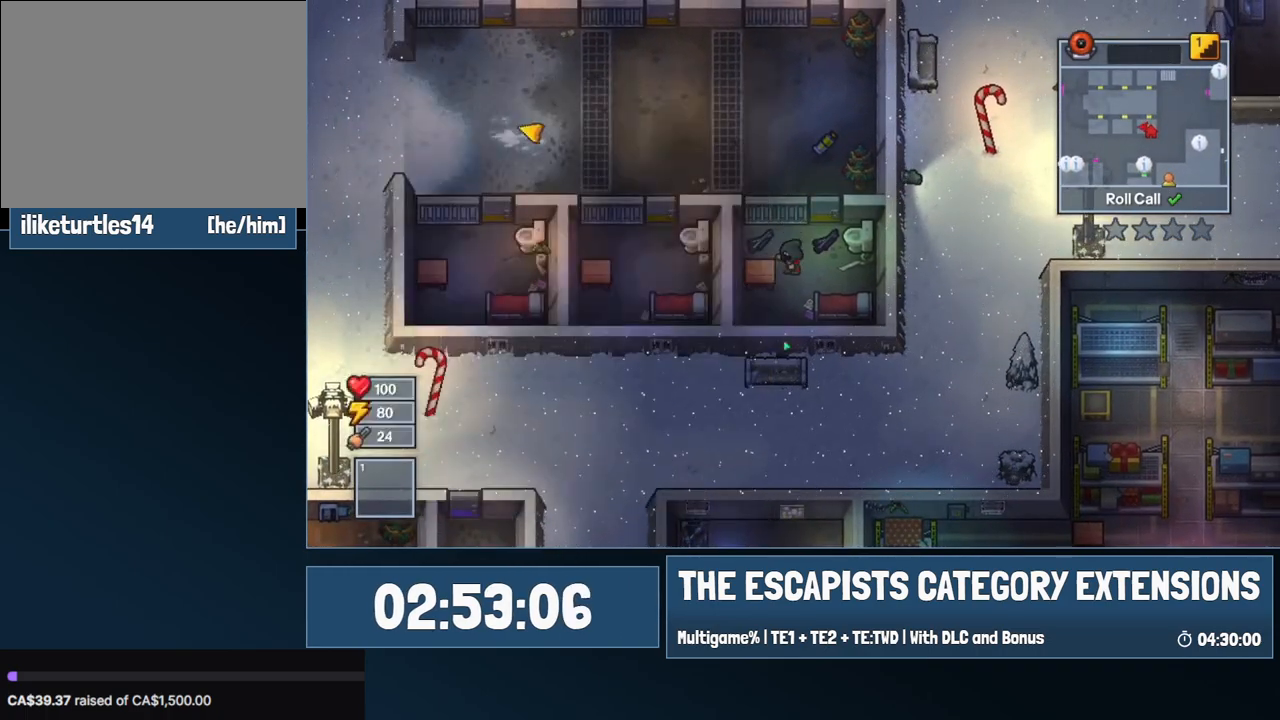
{"keys": ["d", "w"], "mouse": [], "events": [[117, "w", "down"], [400, "d", "down"]]}
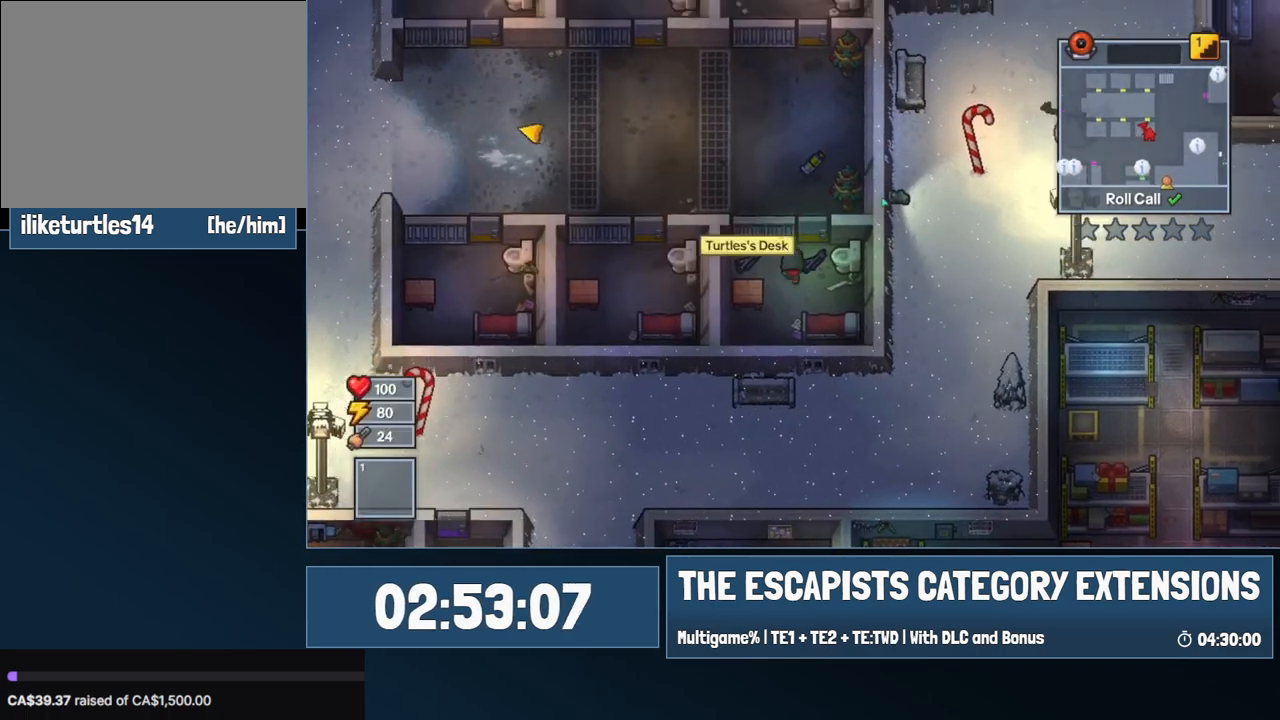
{"keys": ["a", "w"], "mouse": ["left"], "events": [[184, "d", "up"], [234, "mouse_left", "down"], [400, "a", "down"]]}
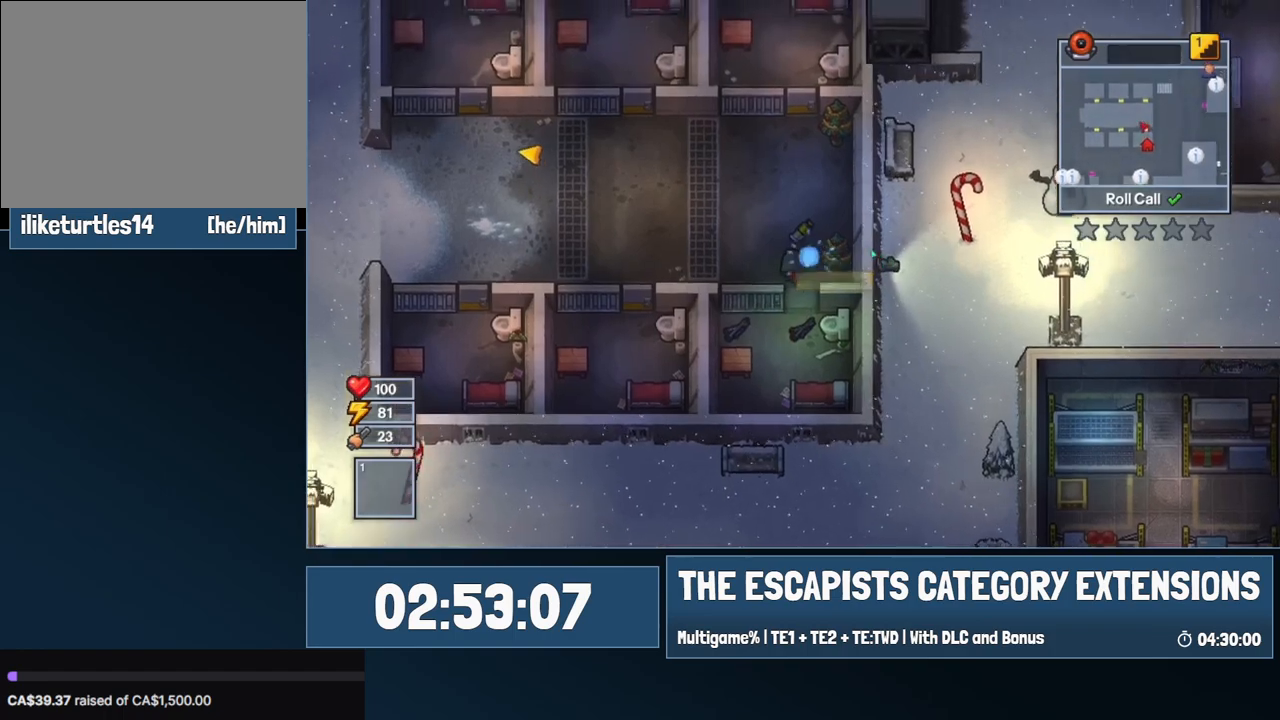
{"keys": ["a"], "mouse": ["left"], "events": [[434, "w", "up"]]}
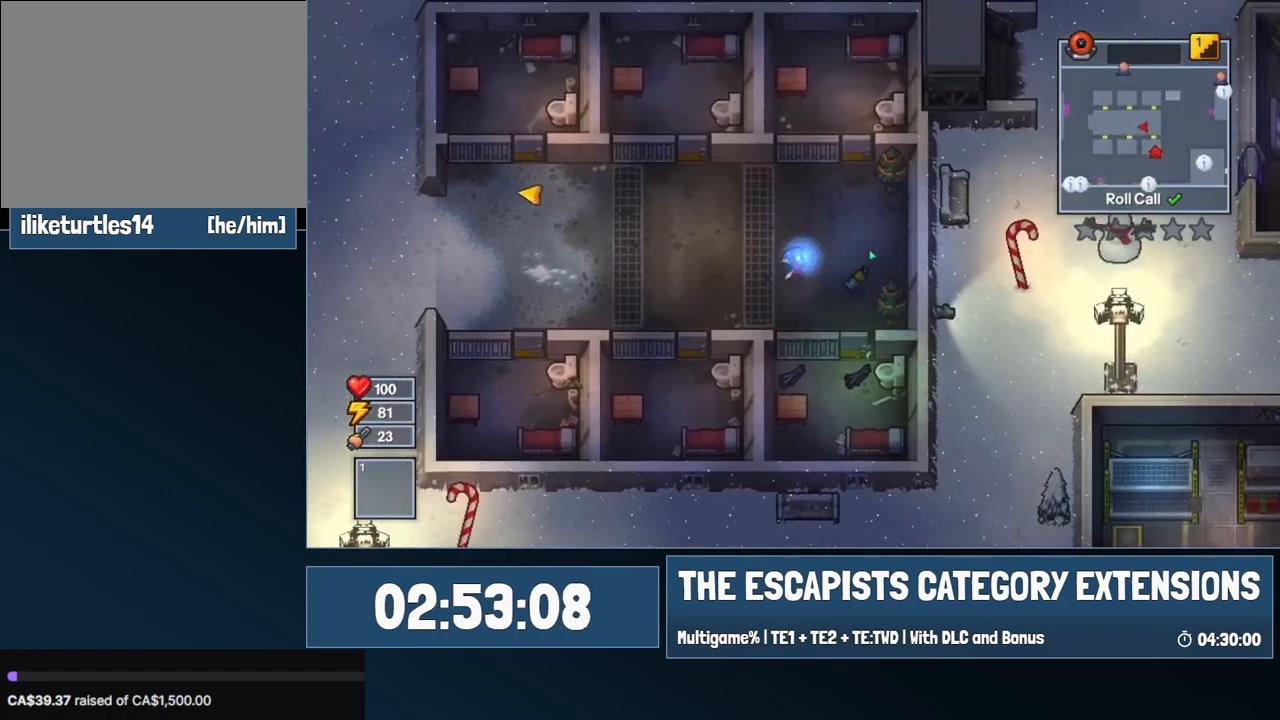
{"keys": ["a"], "mouse": ["left"], "events": []}
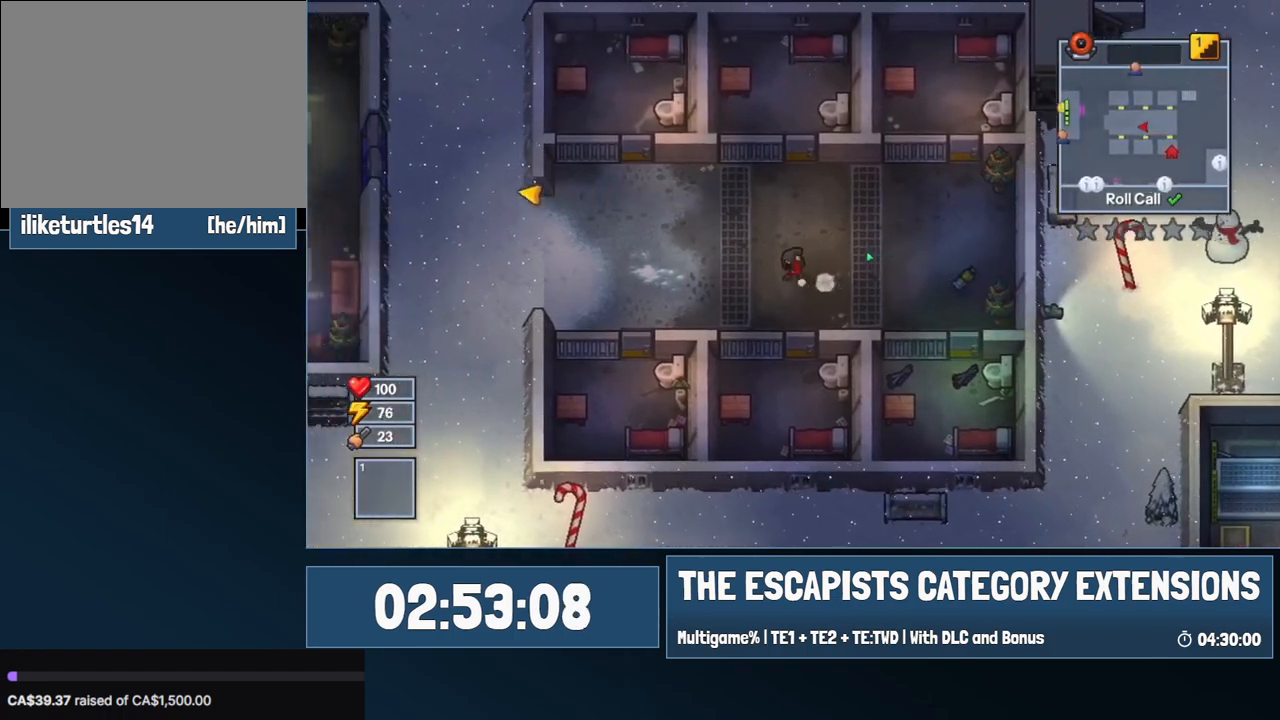
{"keys": ["a"], "mouse": ["left"], "events": [[317, "c", "down"], [367, "c", "up"], [417, "c", "down"], [467, "c", "up"]]}
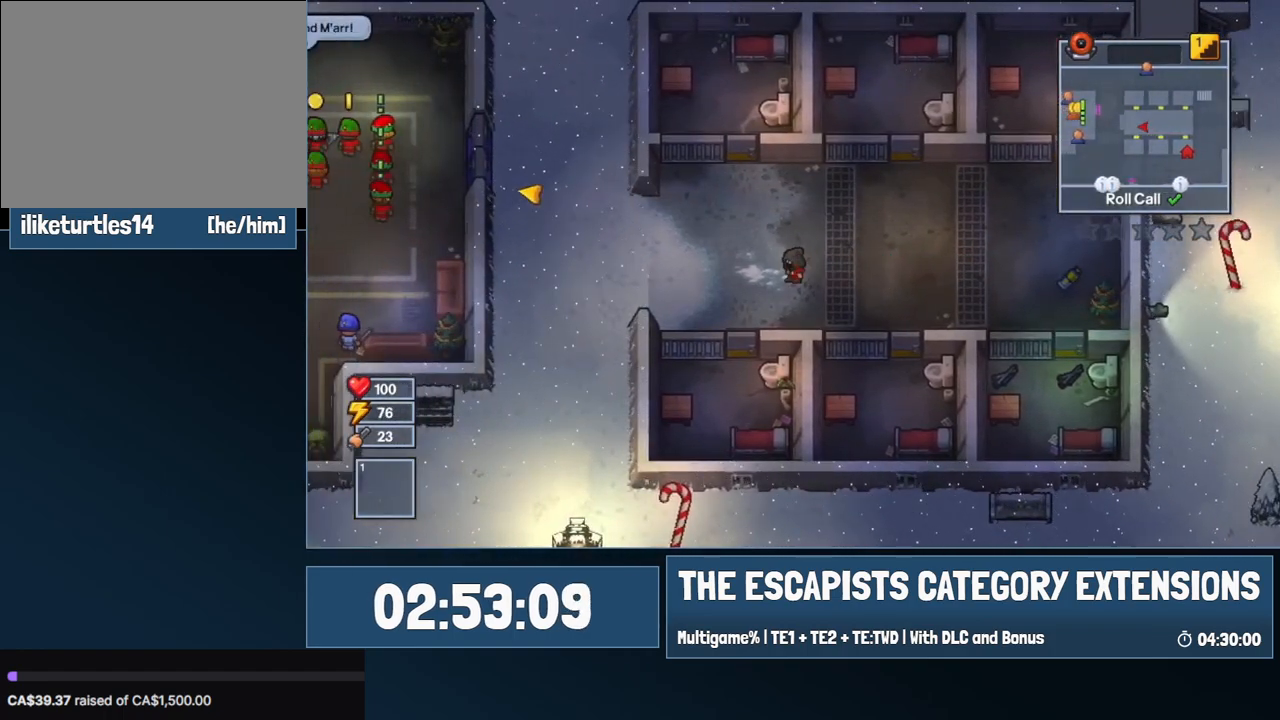
{"keys": ["a"], "mouse": ["left"], "events": [[50, "mouse_left", "up"], [434, "mouse_left", "down"]]}
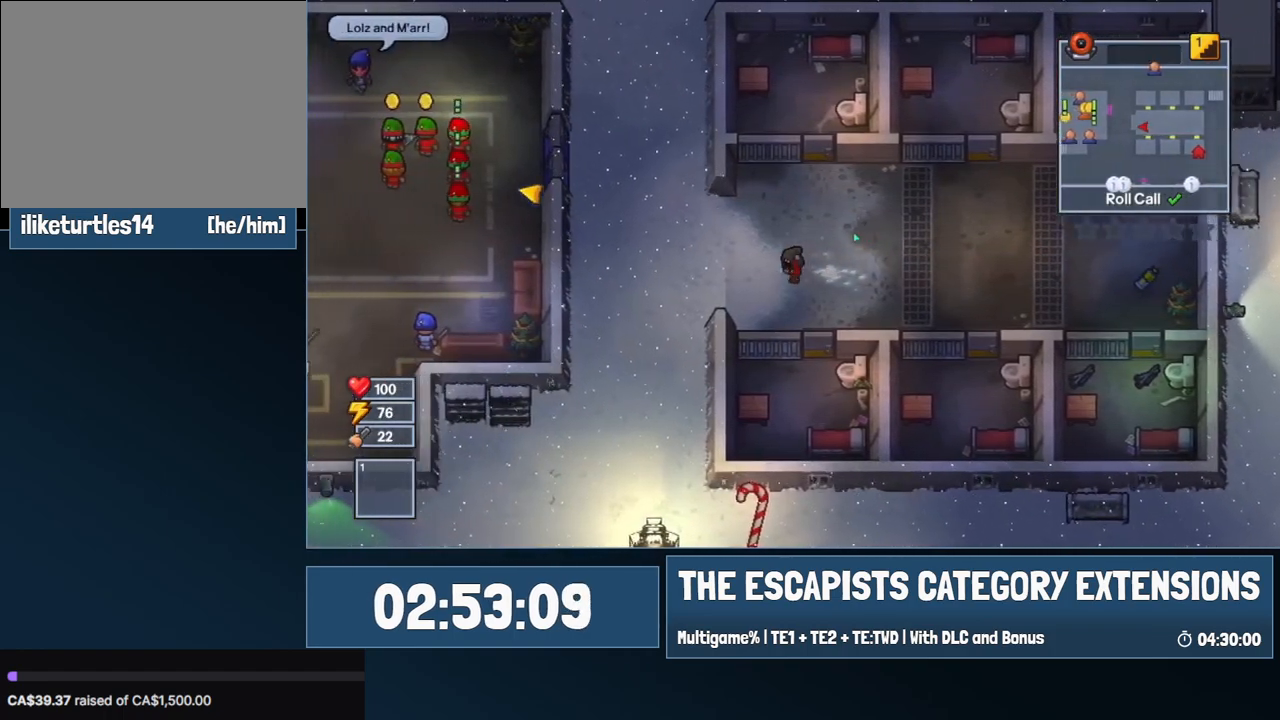
{"keys": ["a", "w"], "mouse": ["left"], "events": [[400, "w", "down"]]}
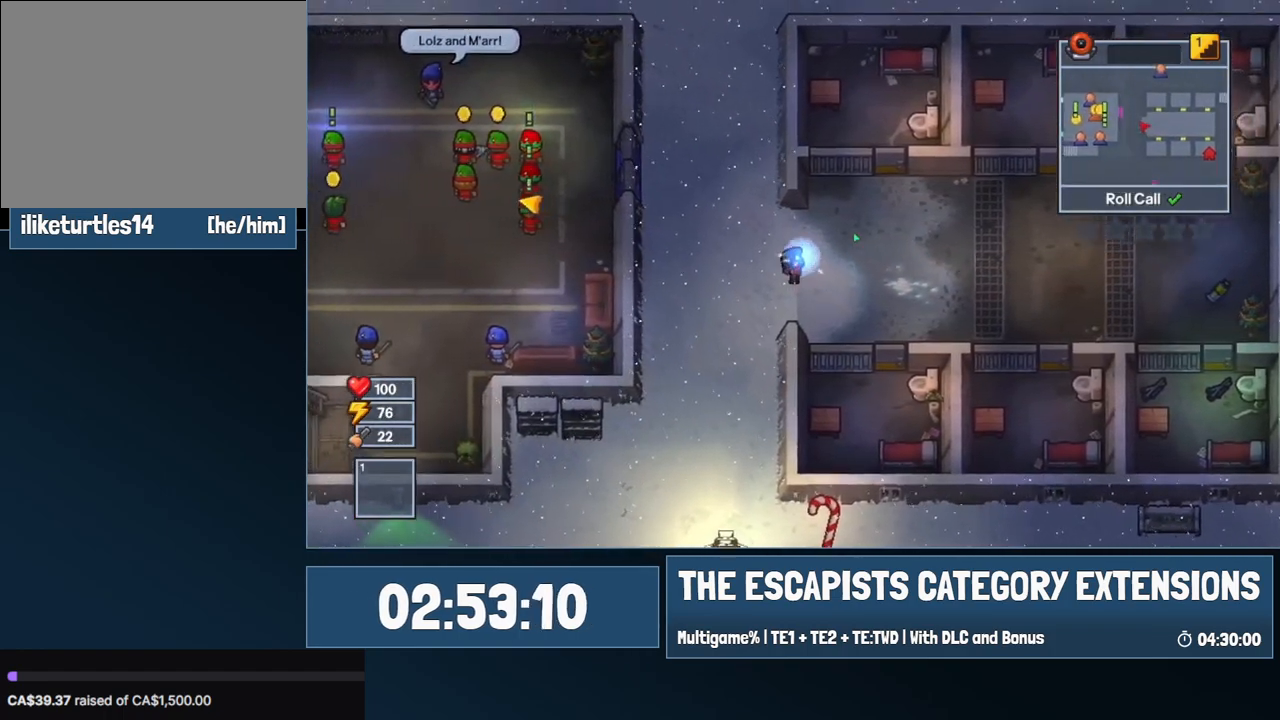
{"keys": ["w"], "mouse": ["left"], "events": [[367, "a", "up"]]}
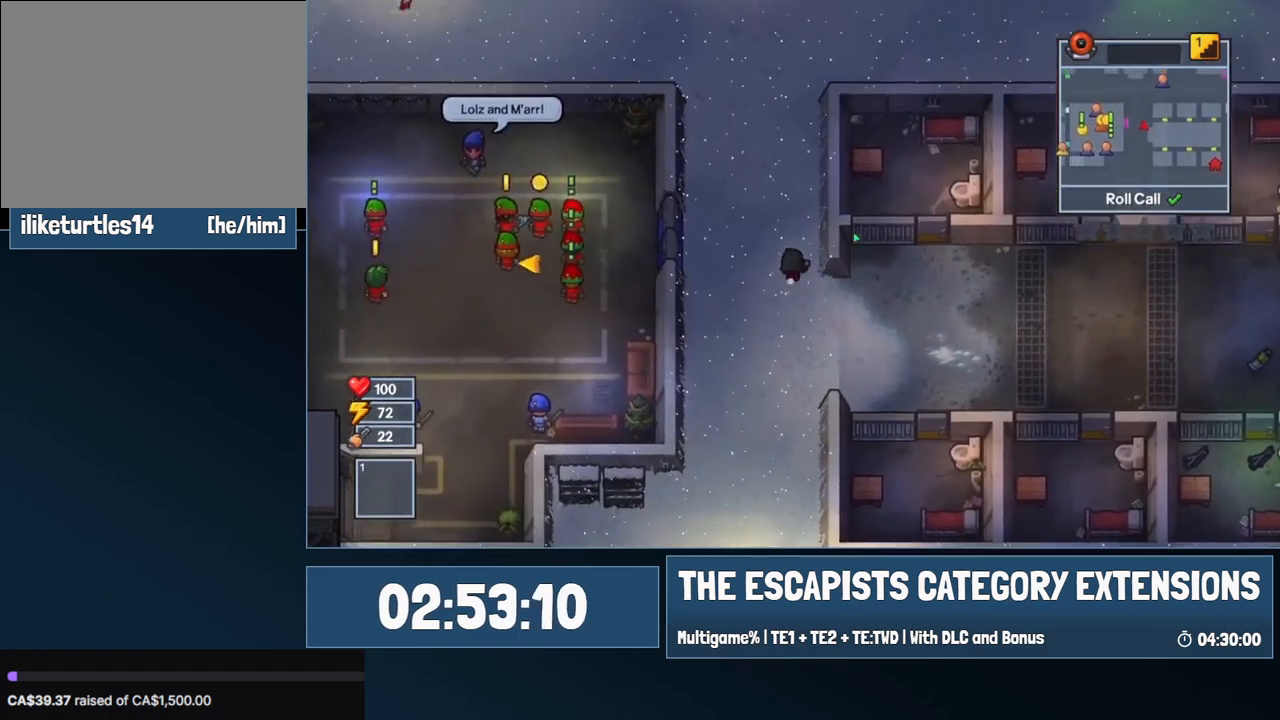
{"keys": ["w"], "mouse": ["left"], "events": []}
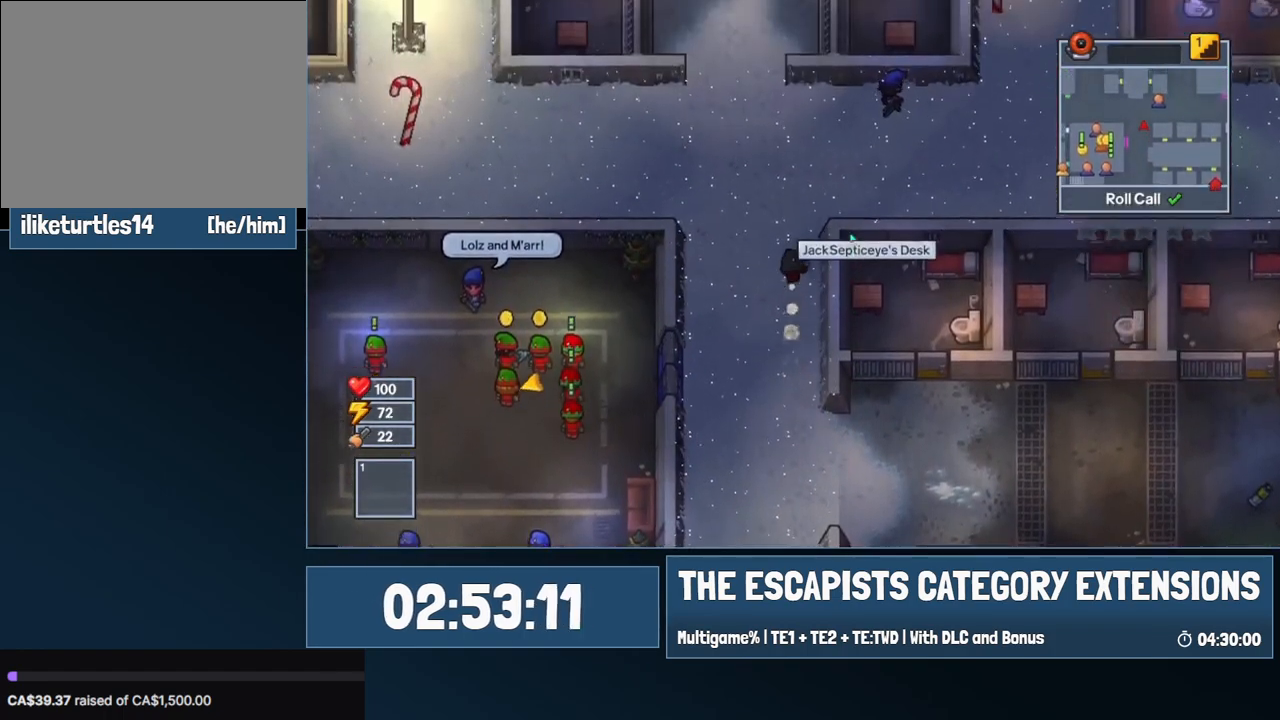
{"keys": ["a", "w"], "mouse": ["left"], "events": [[34, "c", "down"], [117, "c", "up"], [167, "c", "down"], [217, "c", "up"], [217, "mouse_left", "up"], [300, "mouse_left", "down"], [400, "a", "down"]]}
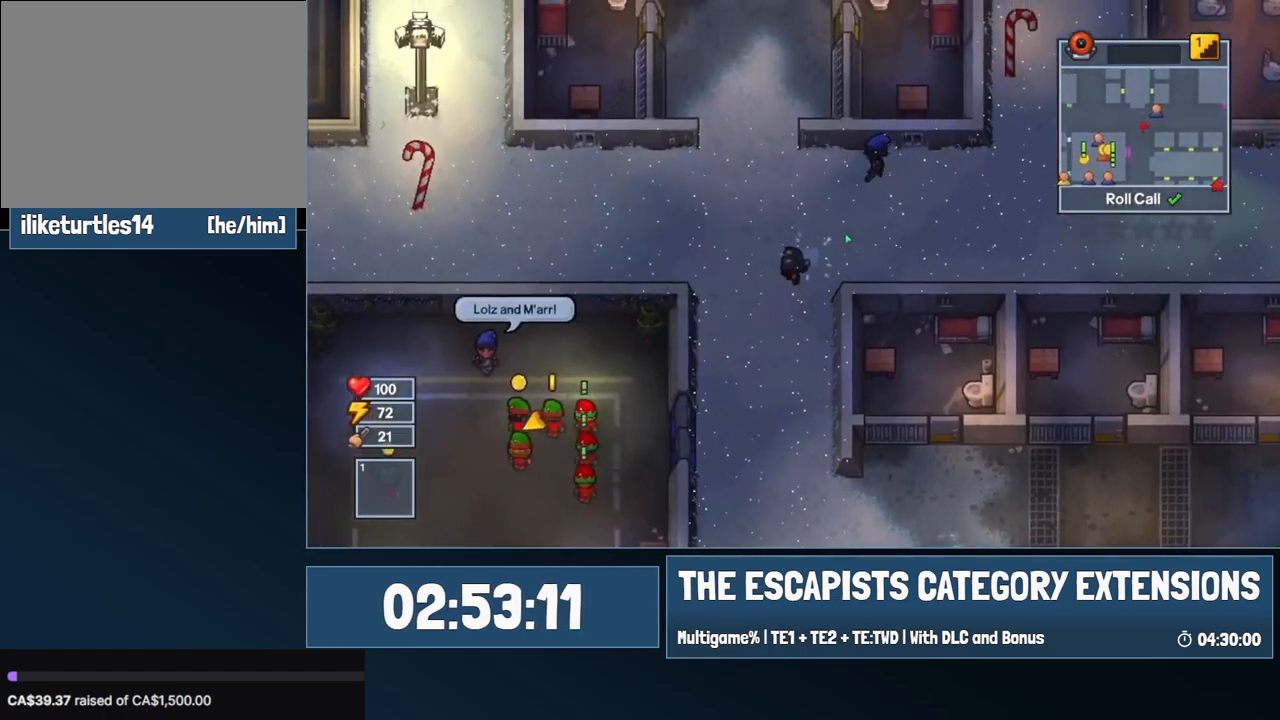
{"keys": ["a", "w"], "mouse": ["left"], "events": []}
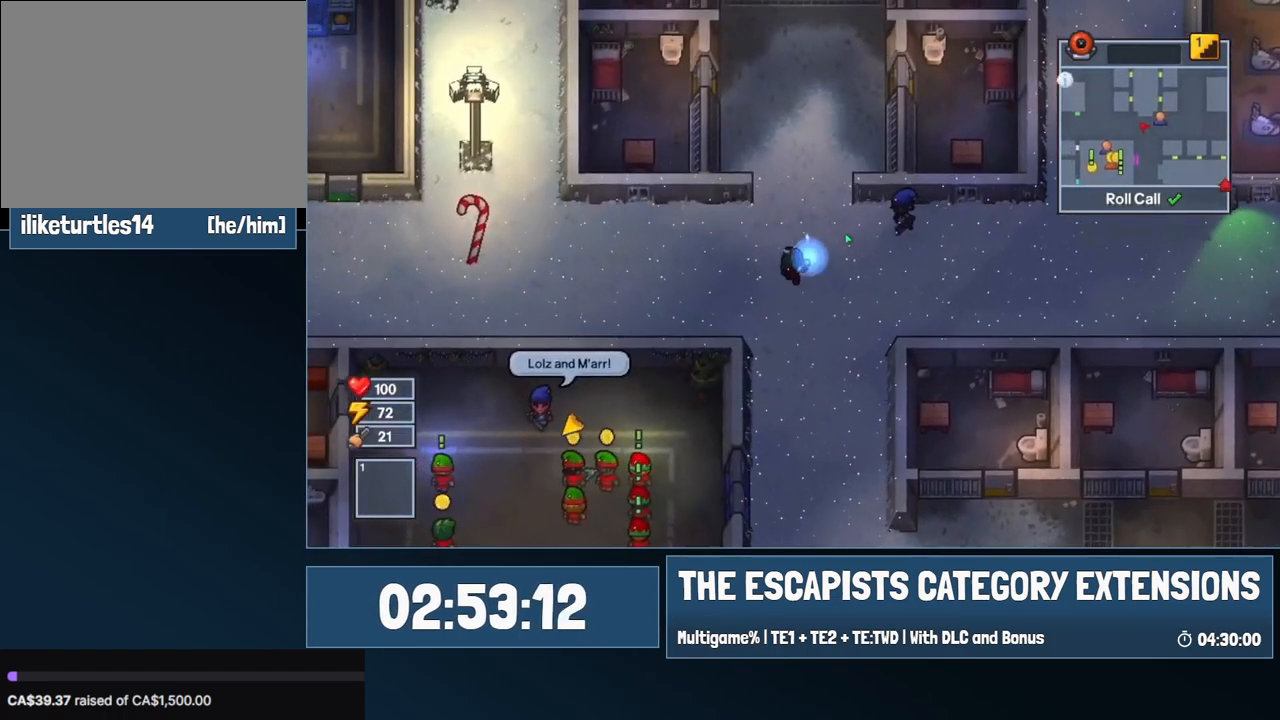
{"keys": ["w"], "mouse": ["left"], "events": [[100, "a", "up"]]}
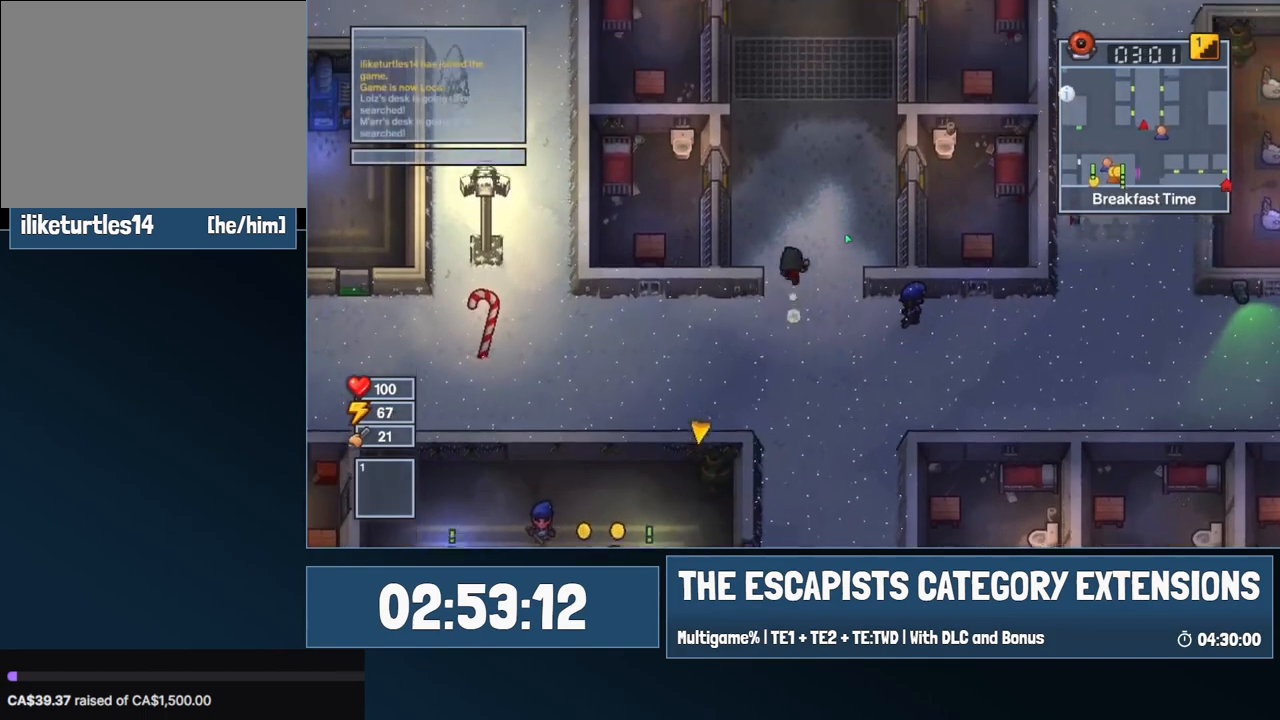
{"keys": ["a", "w"], "mouse": ["left"], "events": [[267, "c", "down"], [450, "a", "down"], [450, "c", "up"]]}
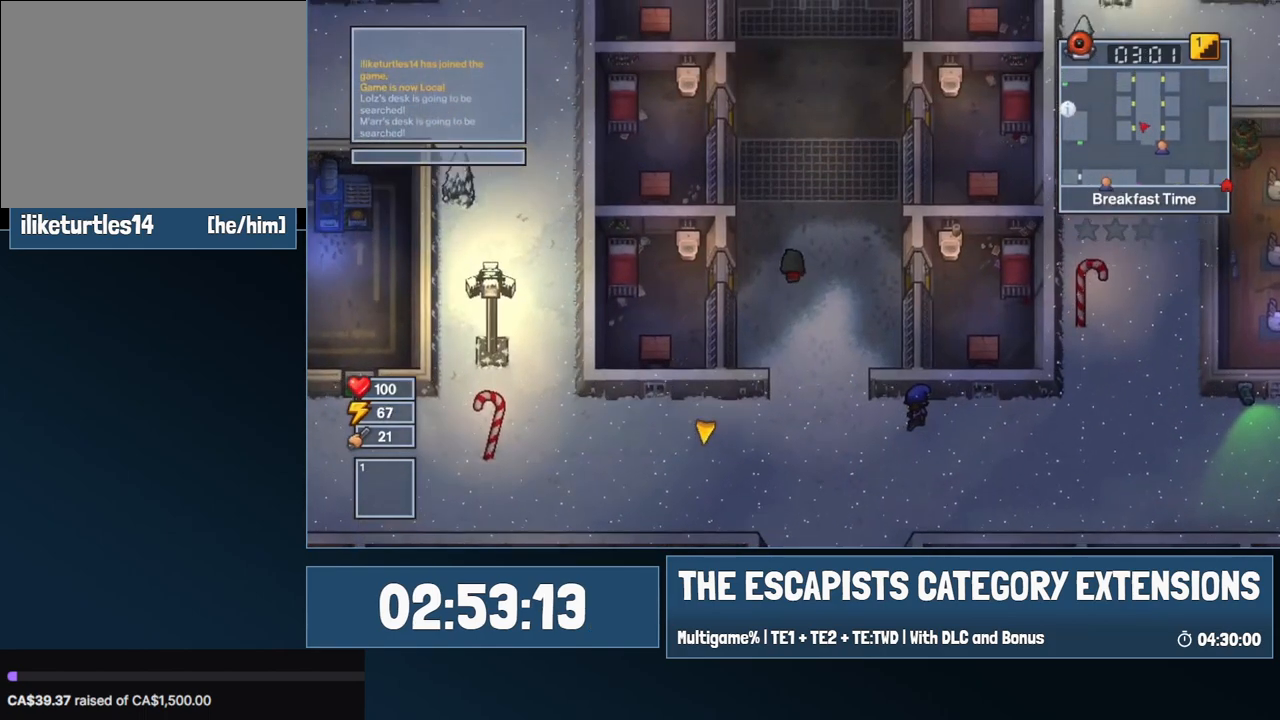
{"keys": ["a"], "mouse": [], "events": [[50, "w", "up"], [134, "s", "down"], [284, "mouse_left", "up"], [284, "s", "up"]]}
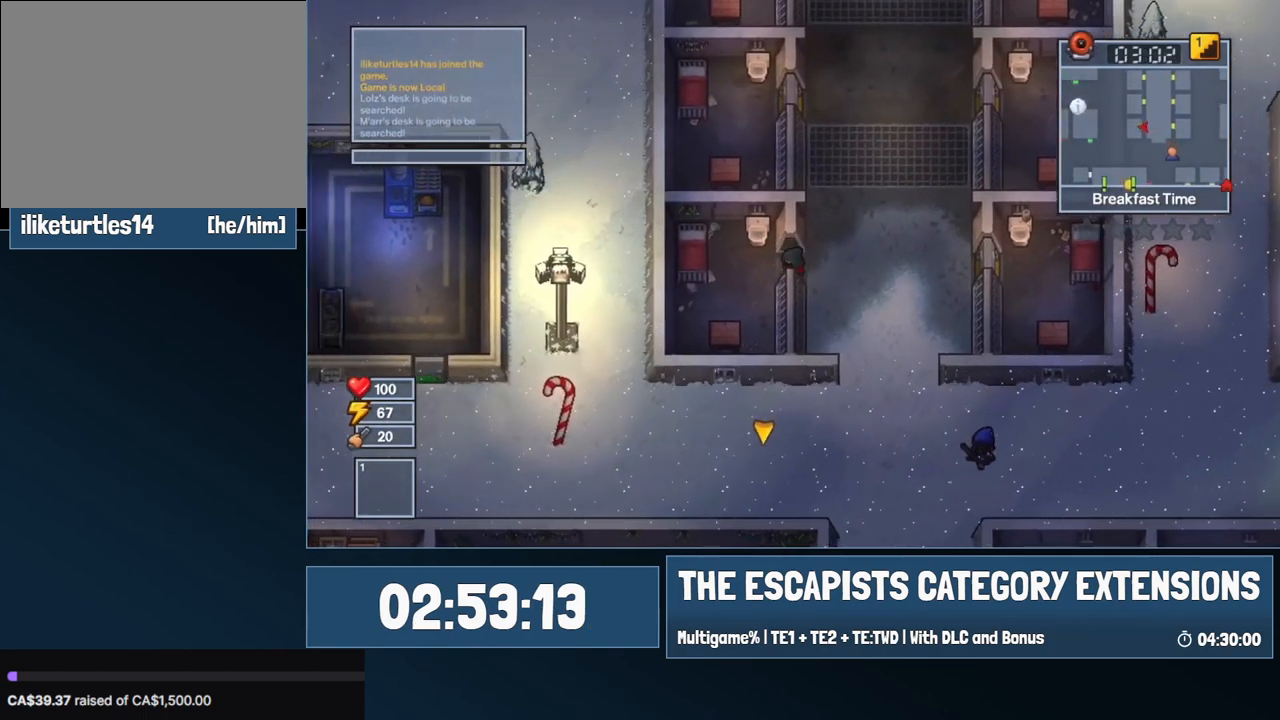
{"keys": ["a", "e", "s"], "mouse": [], "events": [[150, "s", "down"], [484, "e", "down"]]}